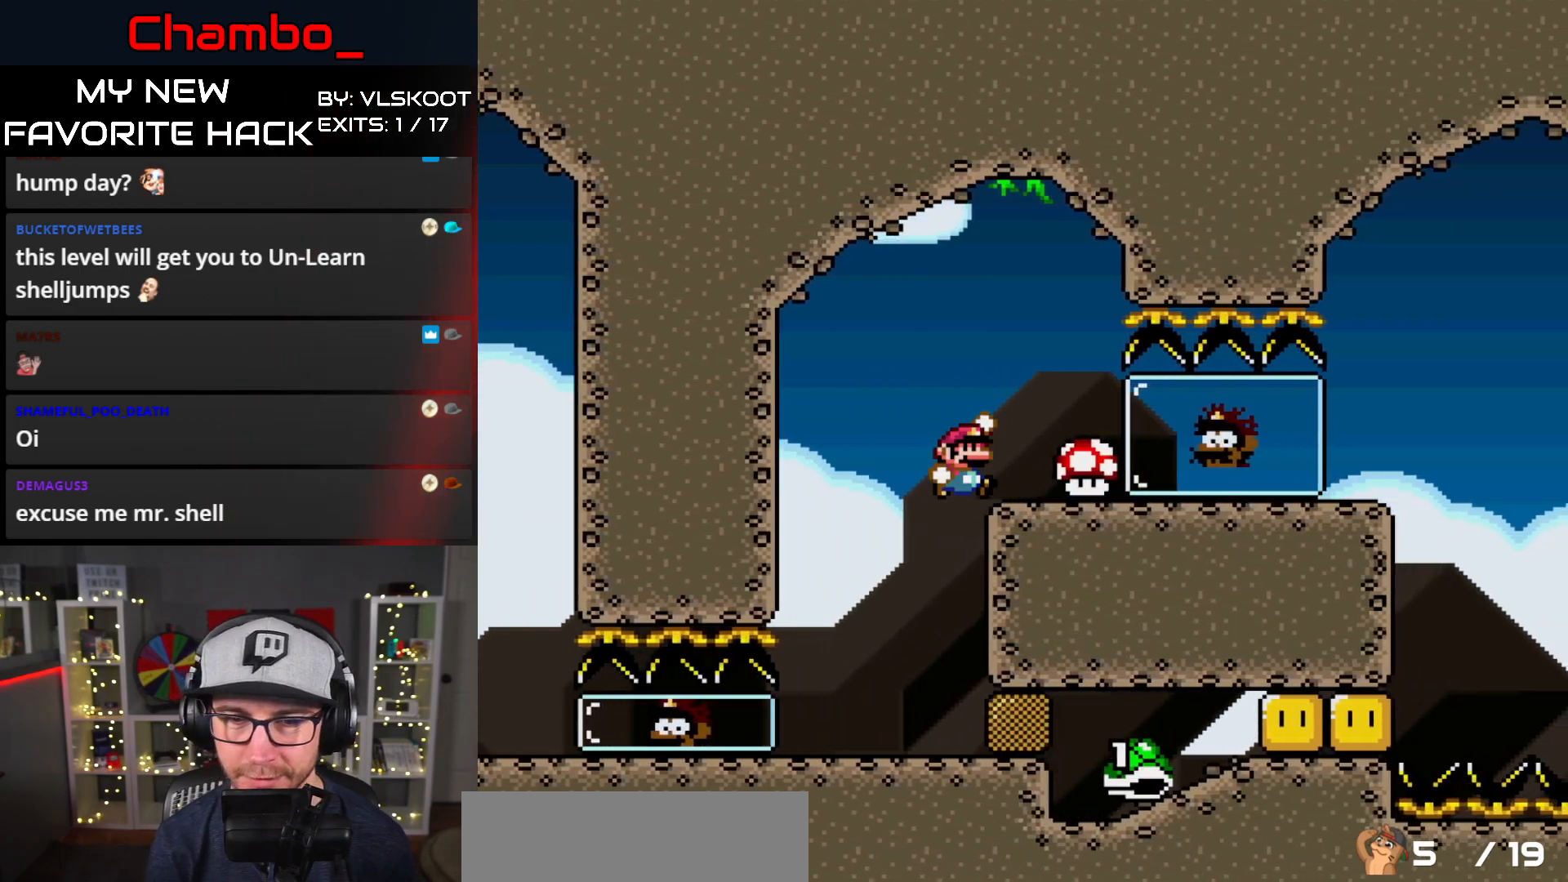
Gameplay with a controller (Nintendo layout); each line is a JSON object with the inputs held at the frame after it (dt_ms = milliseconds from this image to that frame). "events" lists button and stick changes between this image and that frame as [ms after this image, input, new state], when the widget could be followed in between. Not read: L1 L3 R1 R3 SELECT START.
{"dt_ms": 500, "buttons": ["Y", "DPAD_RIGHT"], "events": []}
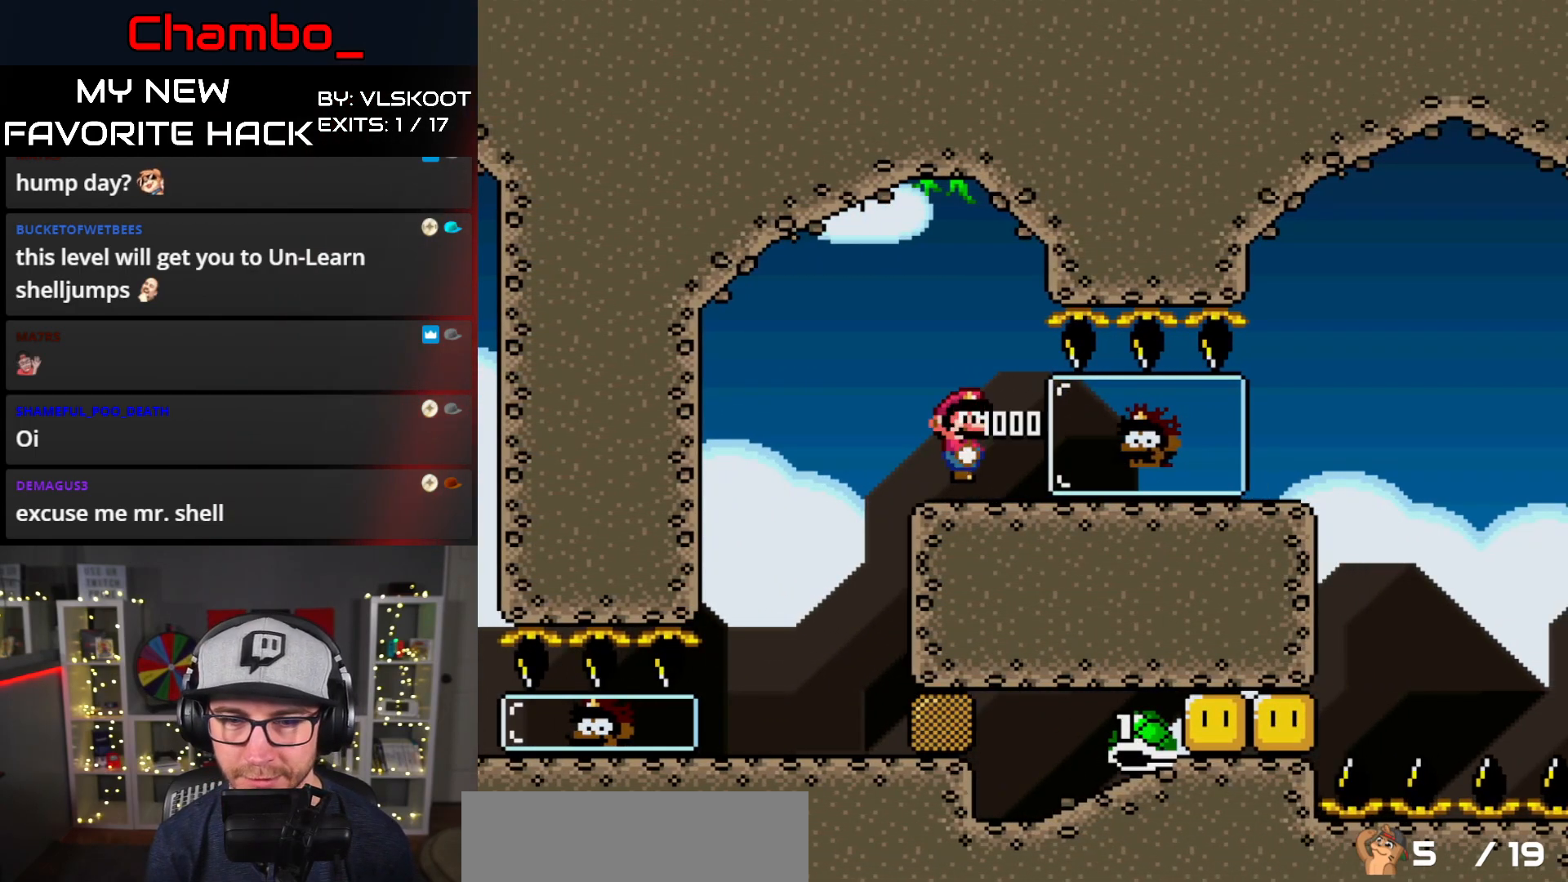
{"dt_ms": 1000, "buttons": ["B", "Y", "DPAD_RIGHT"]}
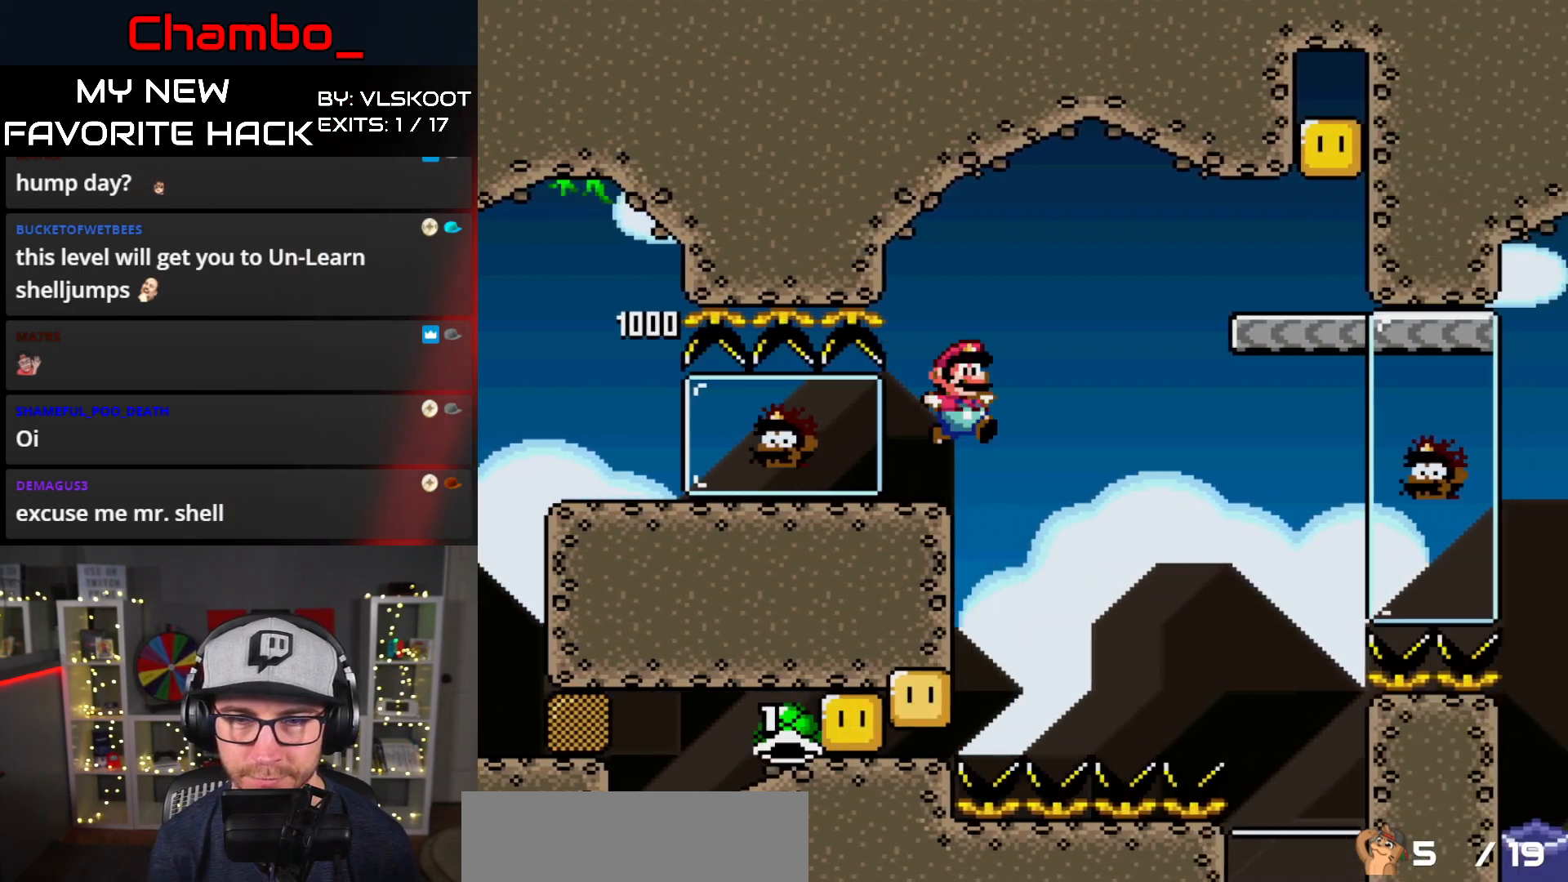
{"dt_ms": 500, "buttons": ["B", "Y", "DPAD_RIGHT"], "events": [[67, "B", "up"], [183, "B", "down"], [283, "B", "up"], [500, "B", "down"]]}
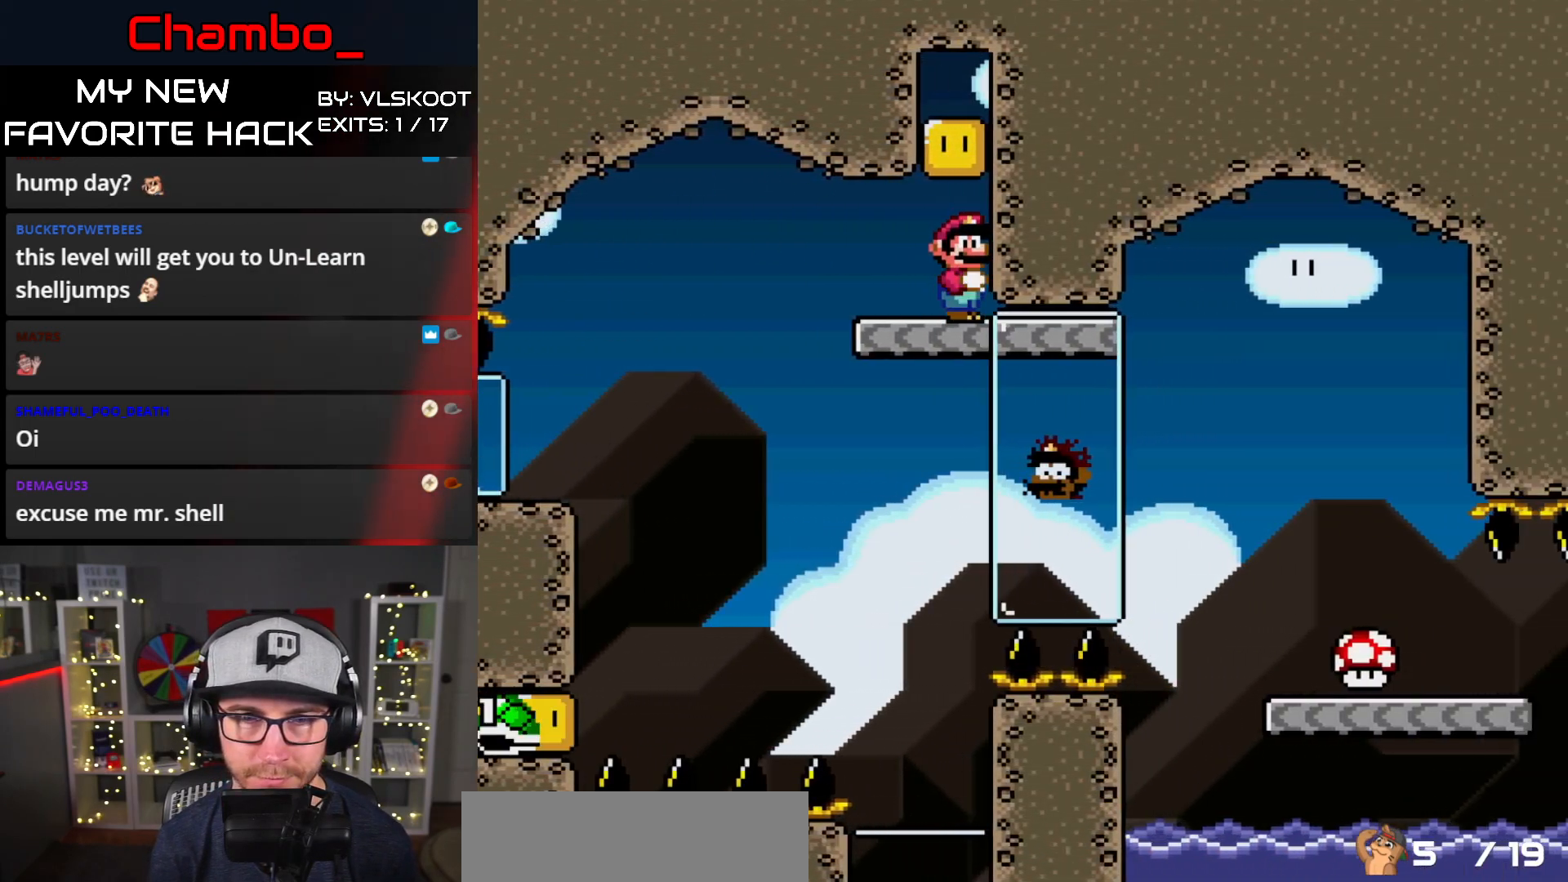
{"dt_ms": 500, "buttons": ["B", "Y", "DPAD_RIGHT"]}